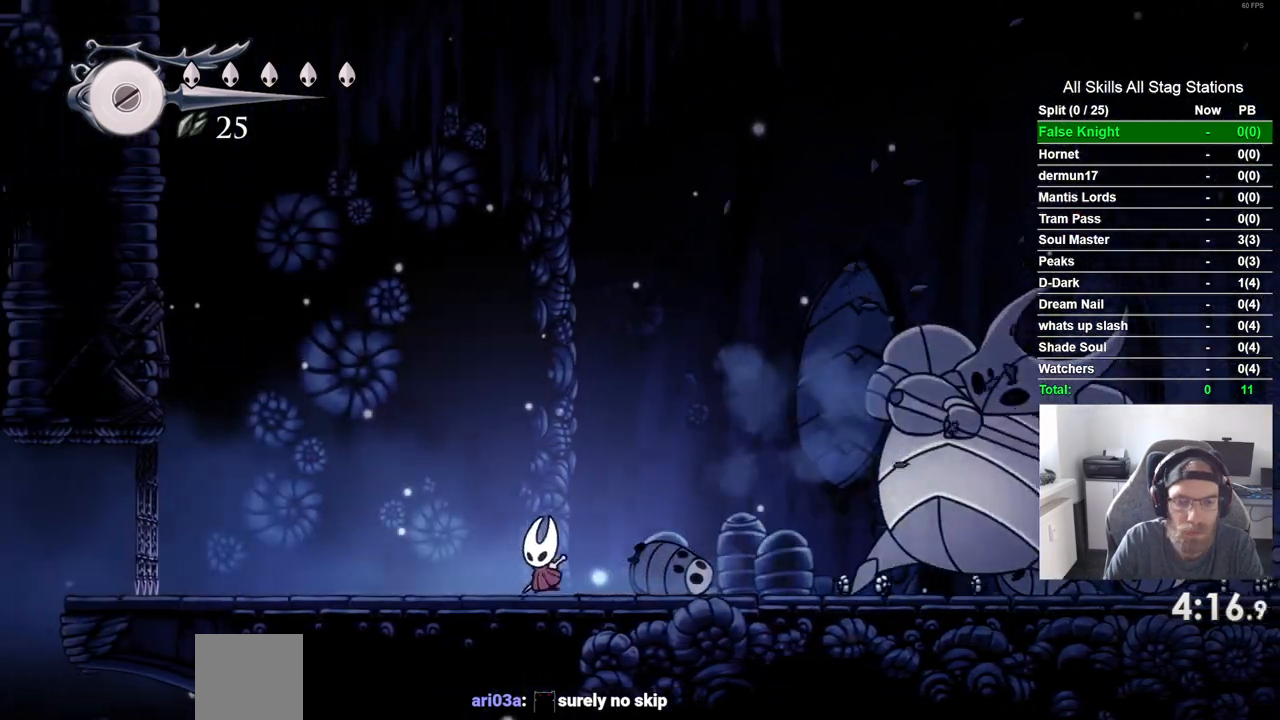
Gameplay with a controller (PlayStation layout); each line is a JSON object with the inputs held at the frame after it (dt_ms = milliseconds from this image to that frame). "events" lists button and stick changes between this image and that frame as [ms after this image, input, new state], when the widget could be followed in between. Not read: L3 R3.
{"dt_ms": 500, "buttons": ["DPAD_LEFT"], "left_stick": "center", "right_stick": "center", "events": []}
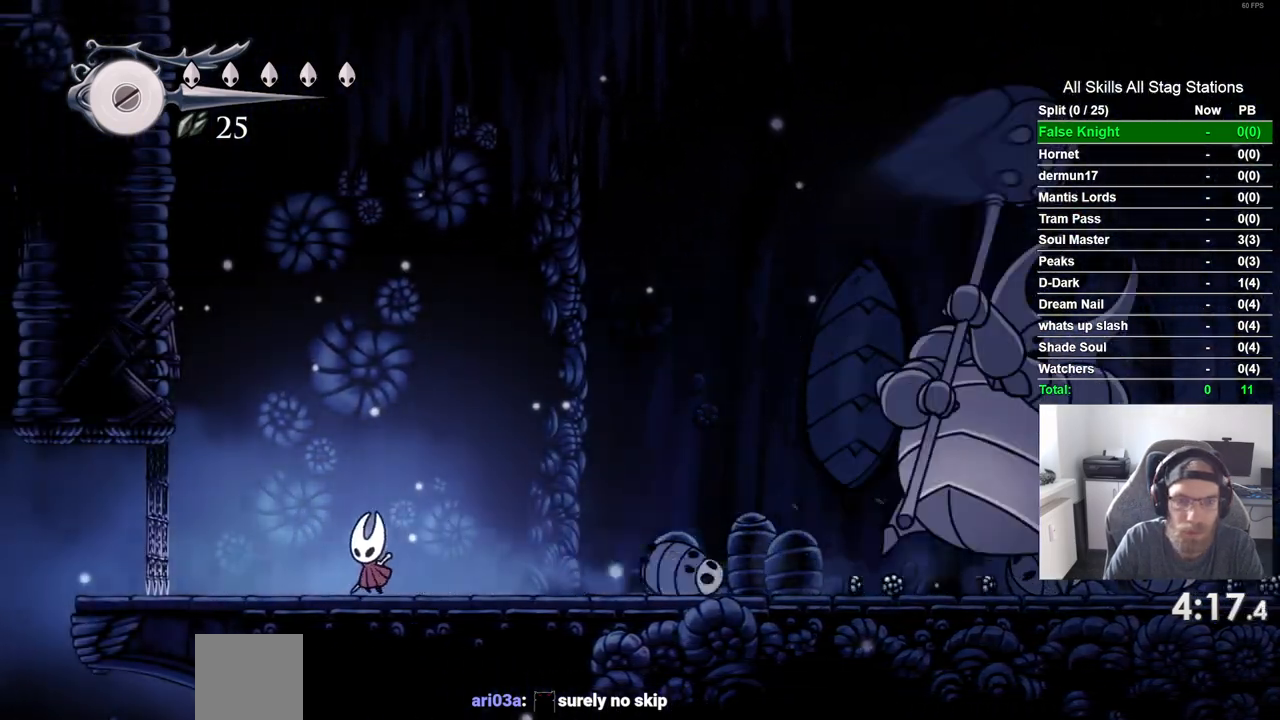
{"dt_ms": 500, "buttons": ["DPAD_LEFT"], "left_stick": "center", "right_stick": "center", "events": []}
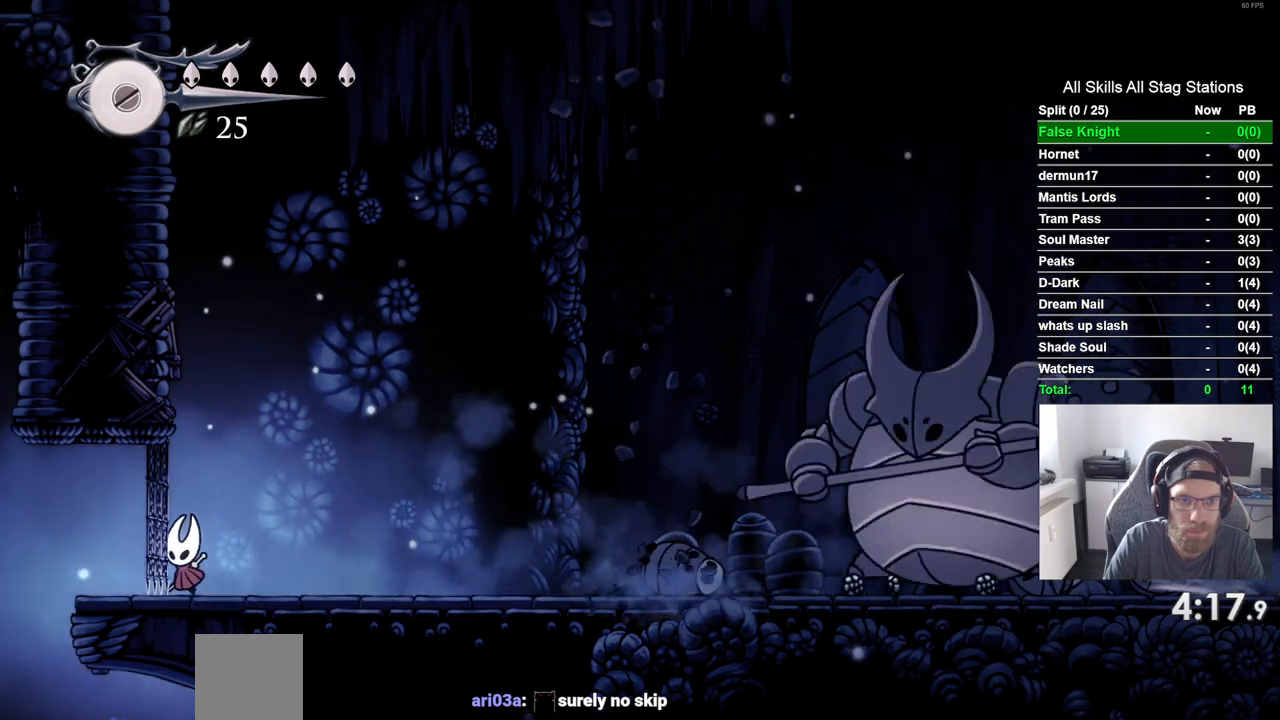
{"dt_ms": 500, "buttons": [], "left_stick": "center", "right_stick": "center"}
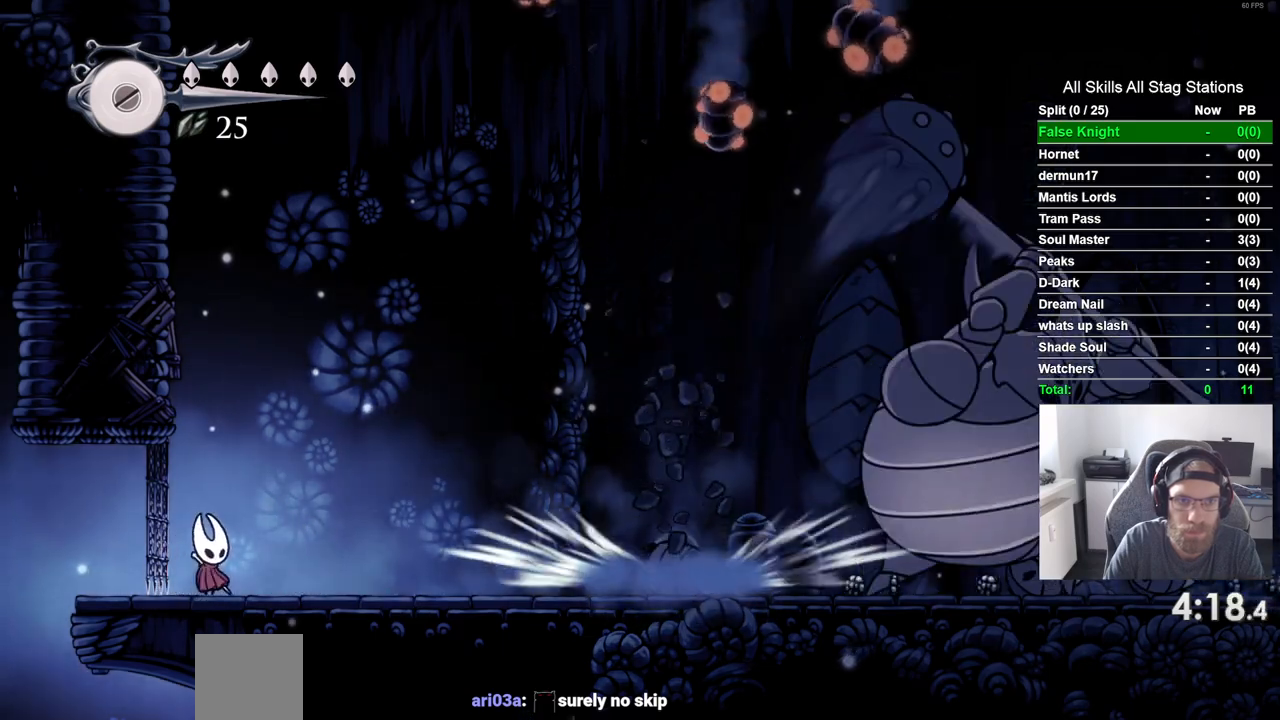
{"dt_ms": 500, "buttons": [], "left_stick": "center", "right_stick": "center", "events": []}
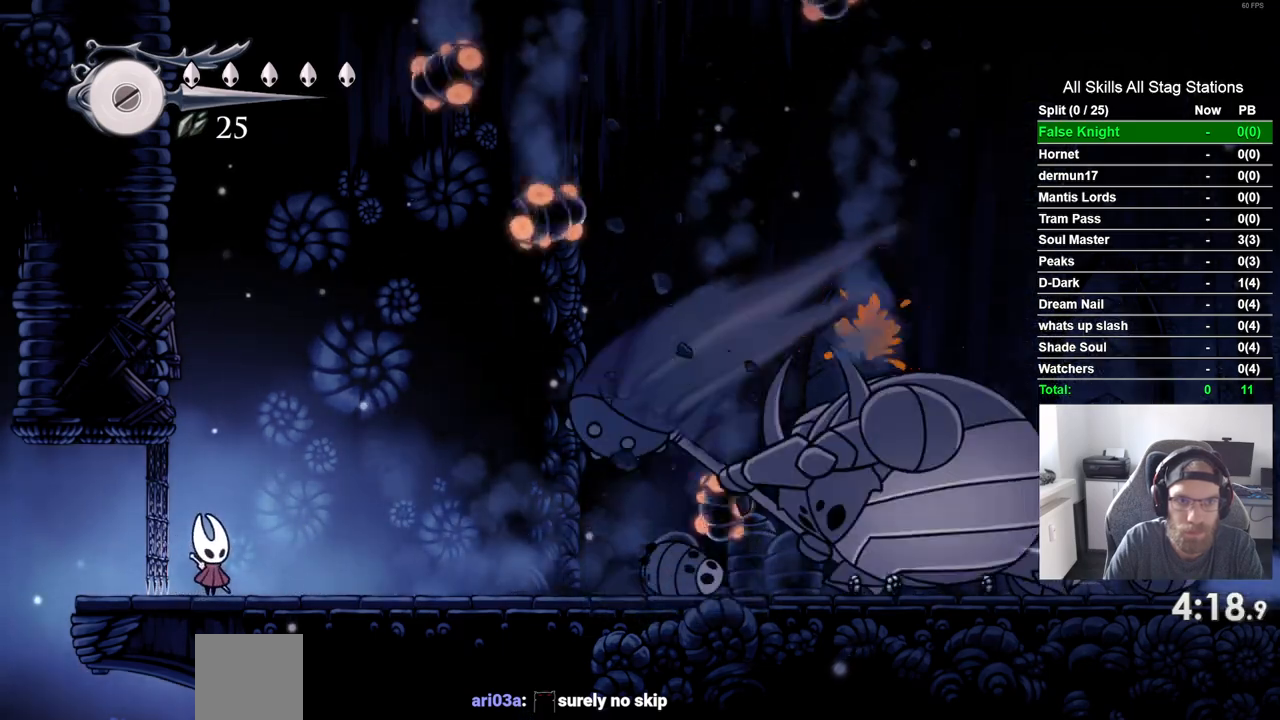
{"dt_ms": 500, "buttons": ["SQUARE", "DPAD_LEFT"], "left_stick": "center", "right_stick": "center", "events": [[67, "DPAD_RIGHT", "down"], [417, "SQUARE", "down"], [450, "DPAD_LEFT", "down"], [500, "DPAD_RIGHT", "up"]]}
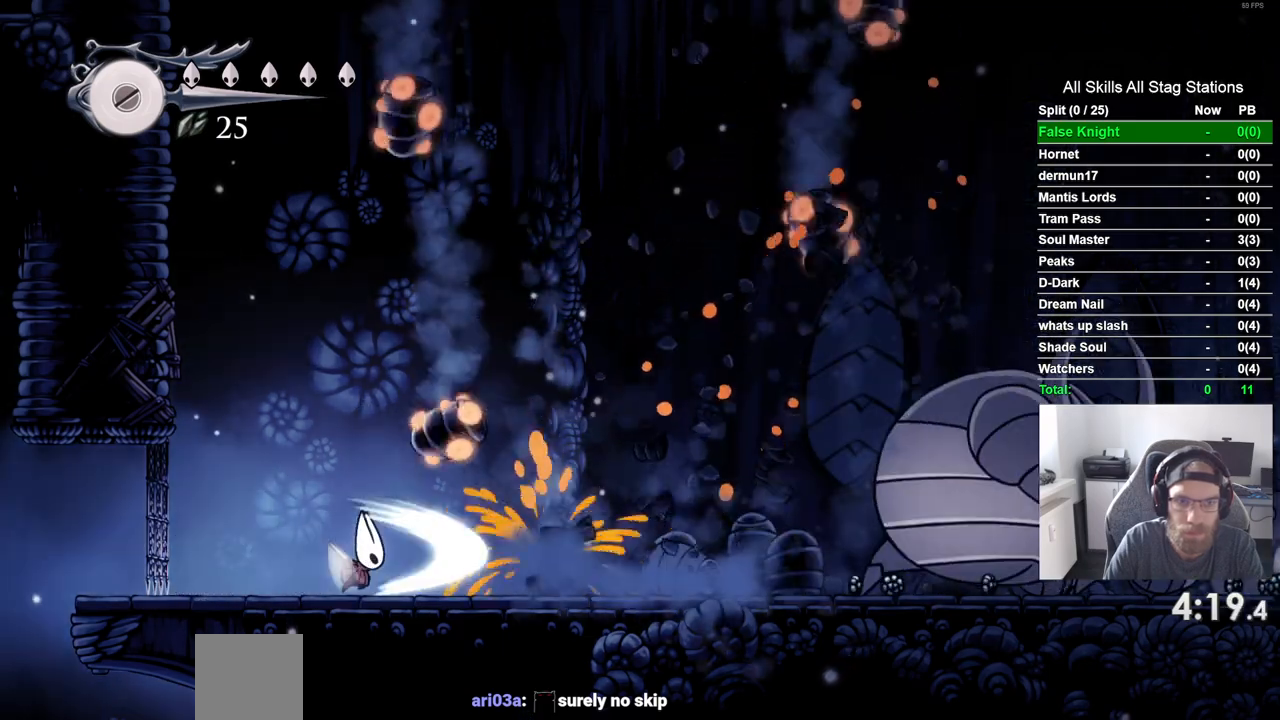
{"dt_ms": 1000, "buttons": ["DPAD_RIGHT"], "left_stick": "center", "right_stick": "center"}
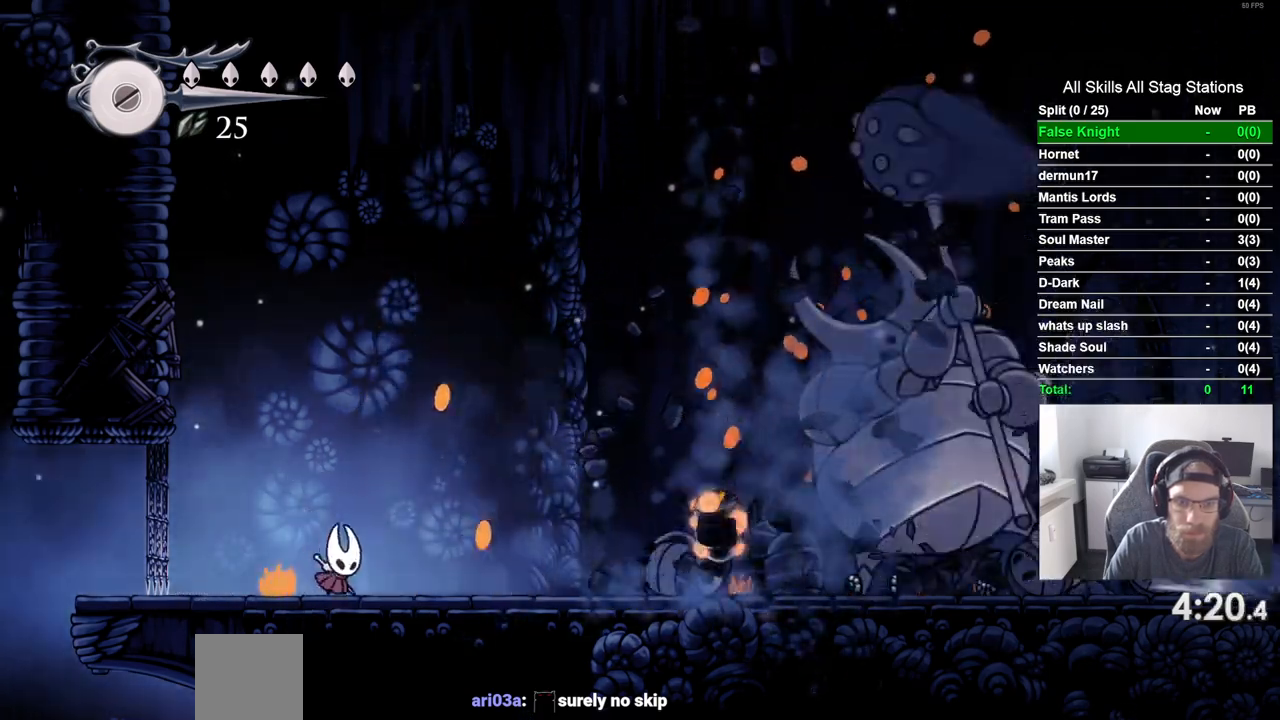
{"dt_ms": 1000, "buttons": ["DPAD_RIGHT"], "left_stick": "center", "right_stick": "center"}
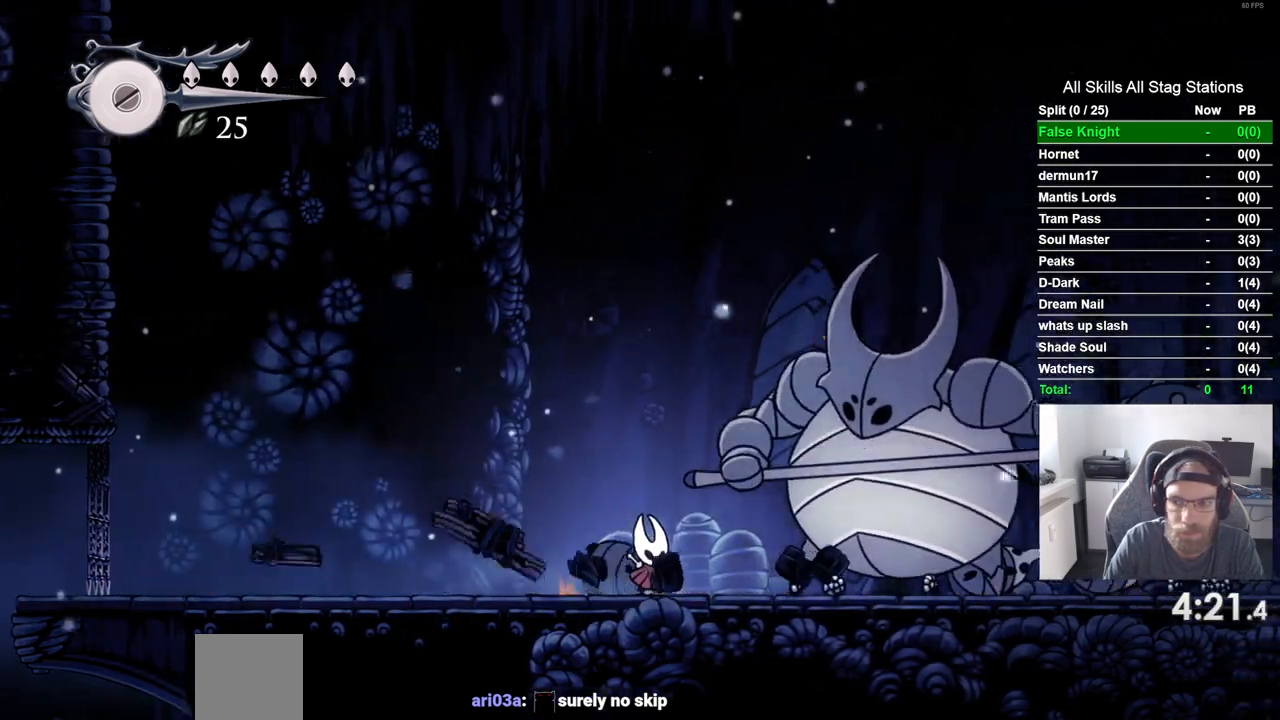
{"dt_ms": 500, "buttons": ["DPAD_RIGHT"], "left_stick": "center", "right_stick": "center", "events": [[150, "SQUARE", "down"], [350, "SQUARE", "up"]]}
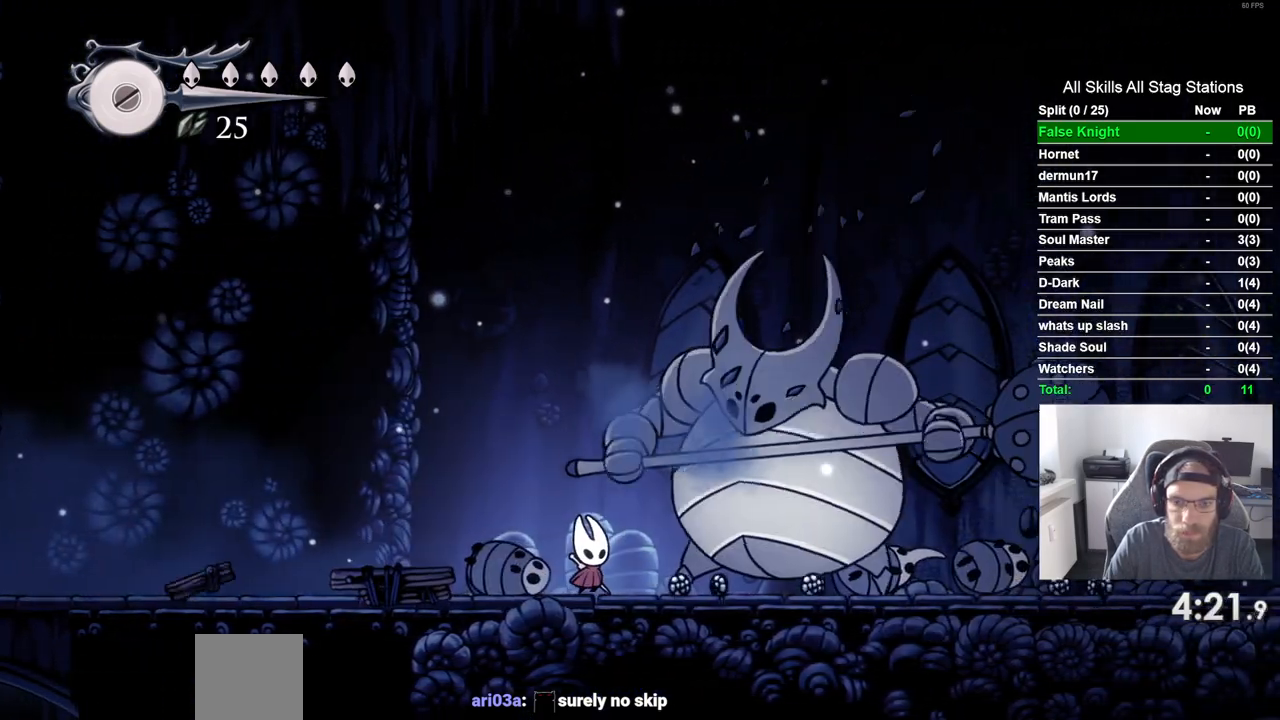
{"dt_ms": 500, "buttons": ["SQUARE", "DPAD_RIGHT"], "left_stick": "center", "right_stick": "center", "events": [[17, "SQUARE", "down"], [200, "SQUARE", "up"], [483, "SQUARE", "down"]]}